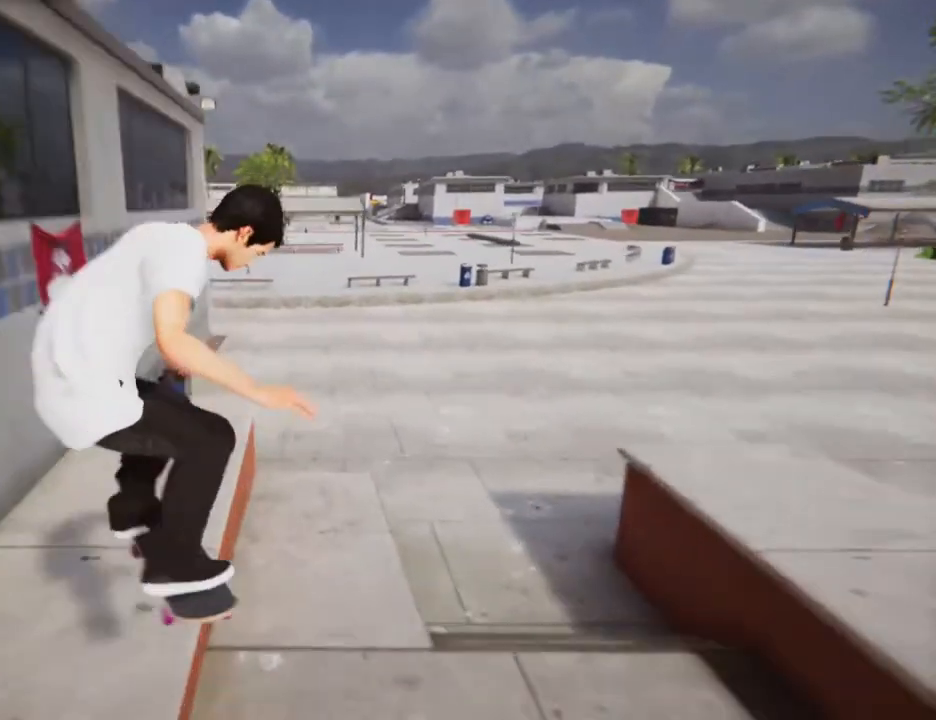
Gameplay with a controller (Xbox layout); each line is a JSON object with the inputs held at the frame after it. "events" lists button and stick changes between this image and that frame as [ms after this image, input, new state], when the widget could be followed in between. Not read: L3 R3 SELECT.
{"buttons": [], "left_stick": "center", "right_stick": "center", "events": [[401, "L2", "up"]]}
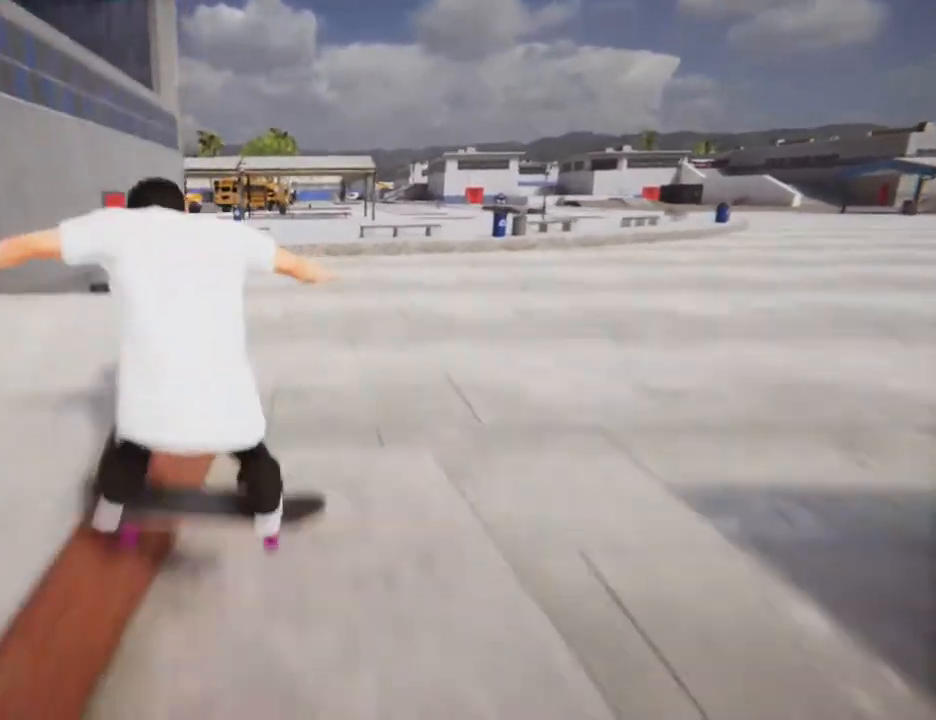
{"buttons": ["L2"], "left_stick": "center", "right_stick": "center", "events": [[468, "L2", "down"]]}
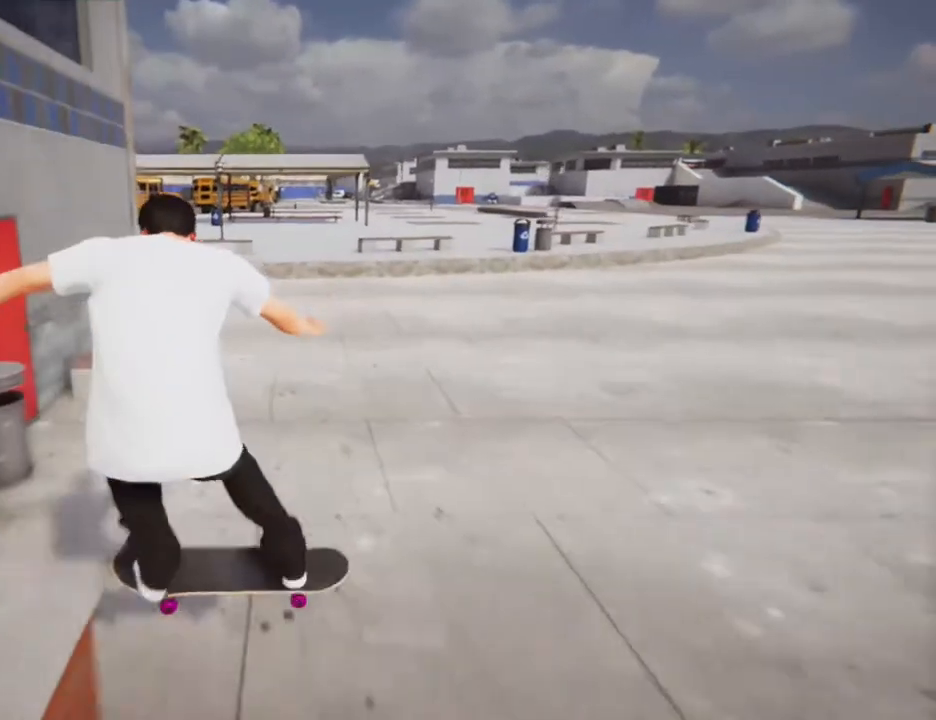
{"buttons": [], "left_stick": "center", "right_stick": "center"}
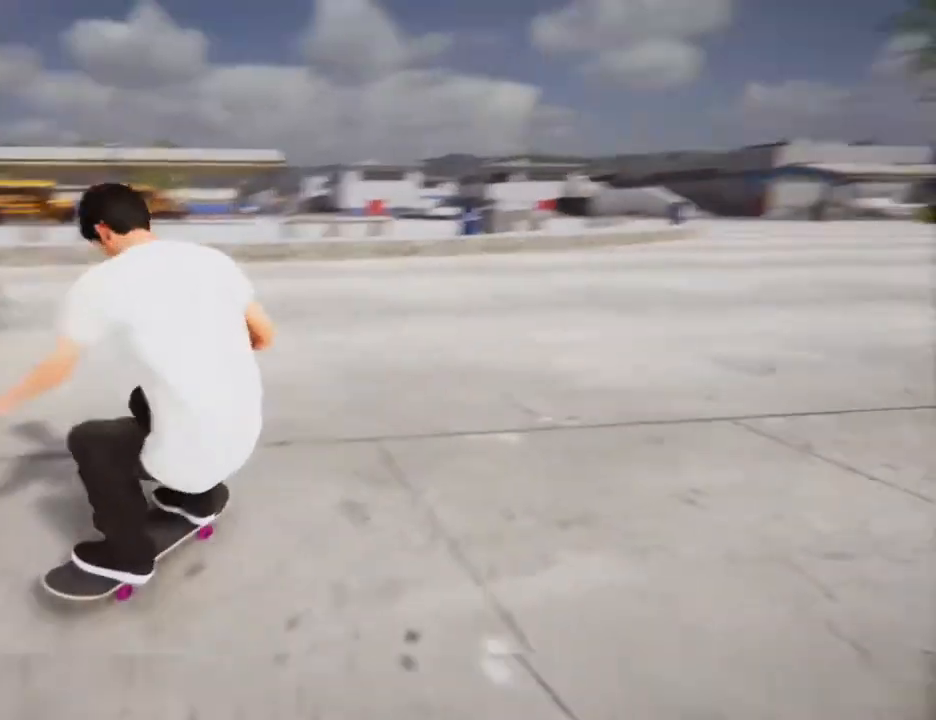
{"buttons": ["R2"], "left_stick": "center", "right_stick": "center", "events": [[200, "R2", "down"]]}
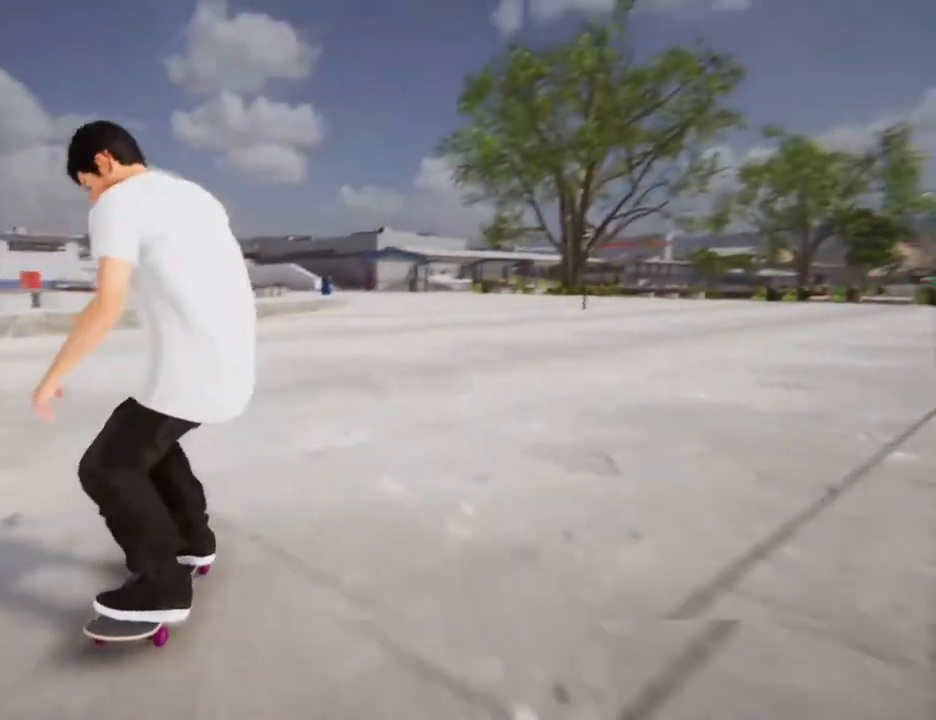
{"buttons": [], "left_stick": "center", "right_stick": "center", "events": [[334, "R2", "up"]]}
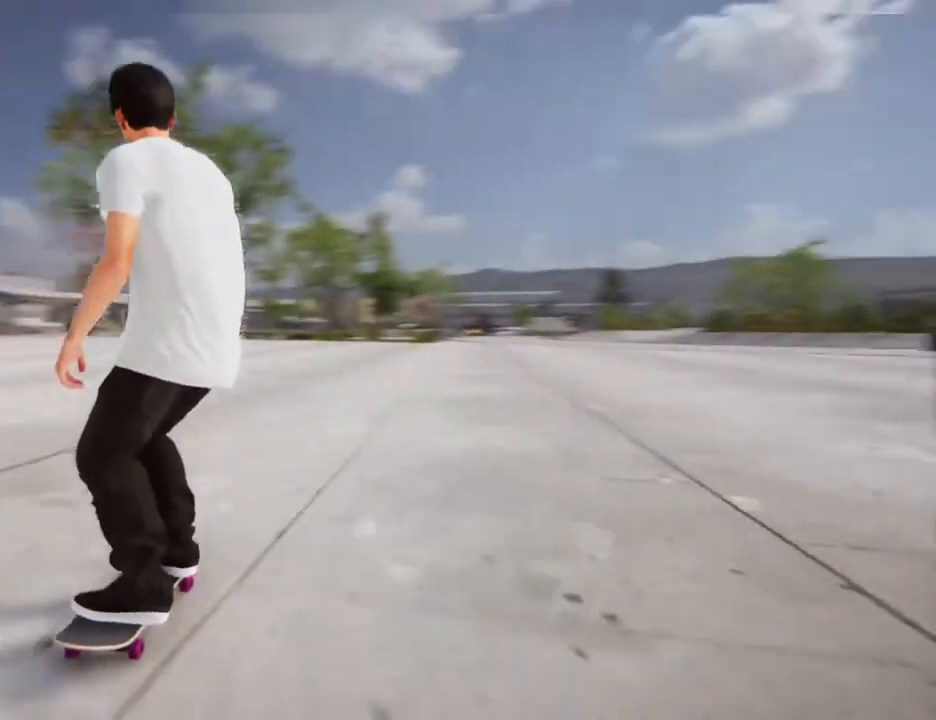
{"buttons": [], "left_stick": "center", "right_stick": "center", "events": []}
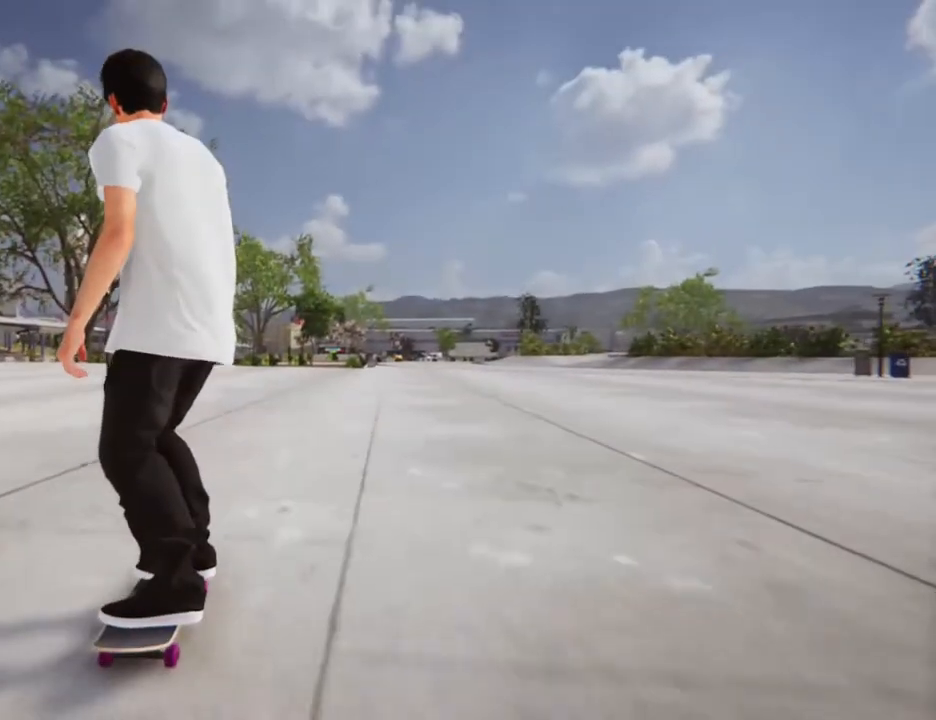
{"buttons": [], "left_stick": "center", "right_stick": "center", "events": []}
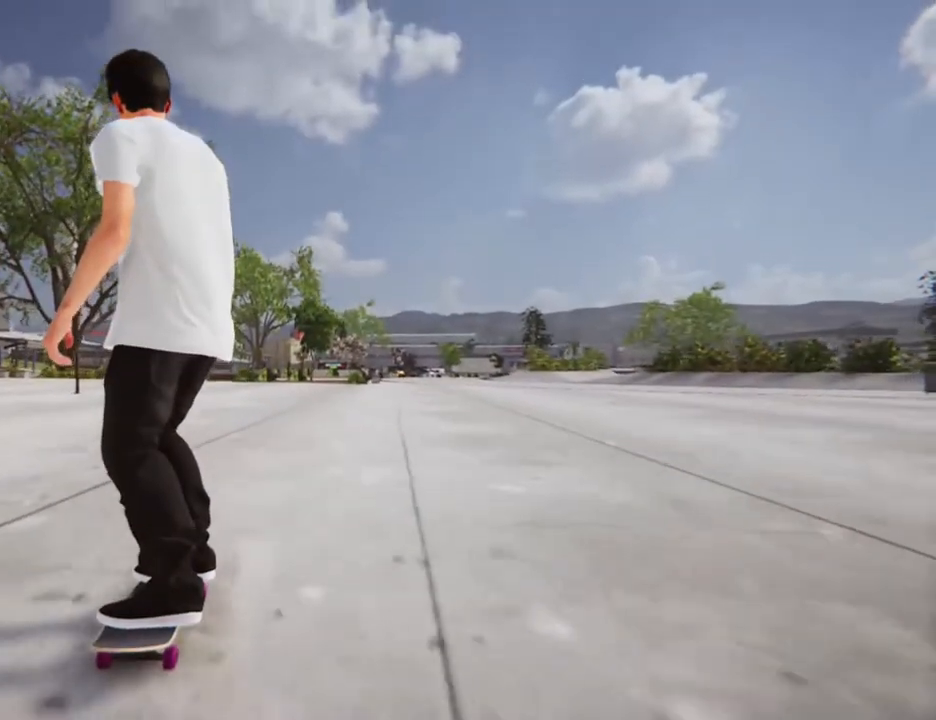
{"buttons": [], "left_stick": "center", "right_stick": "center", "events": [[267, "DPAD_LEFT", "down"], [501, "DPAD_LEFT", "up"]]}
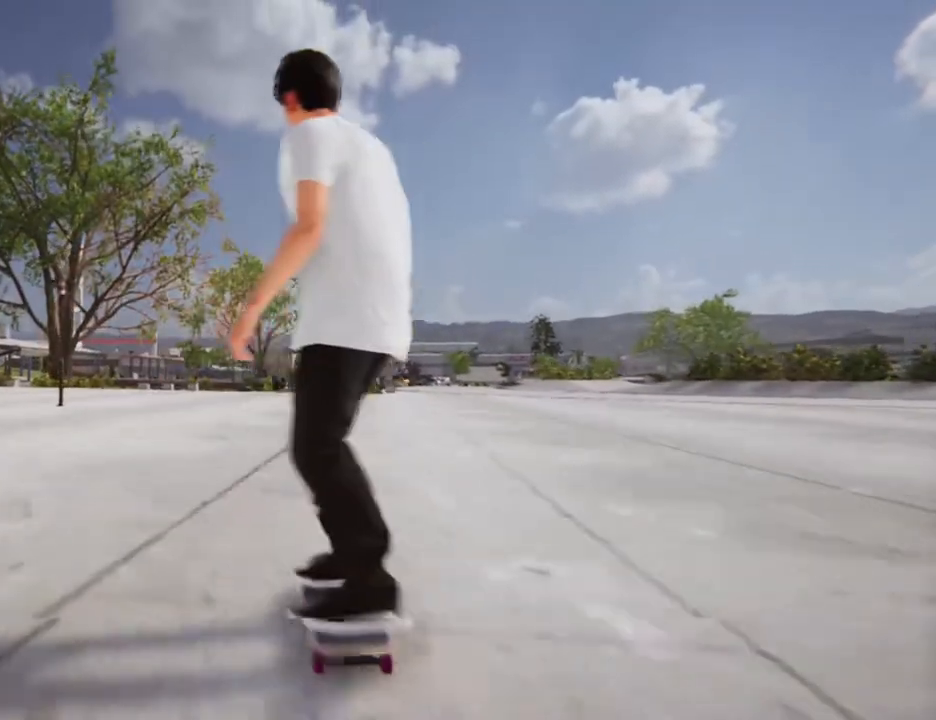
{"buttons": [], "left_stick": "center", "right_stick": "center", "events": []}
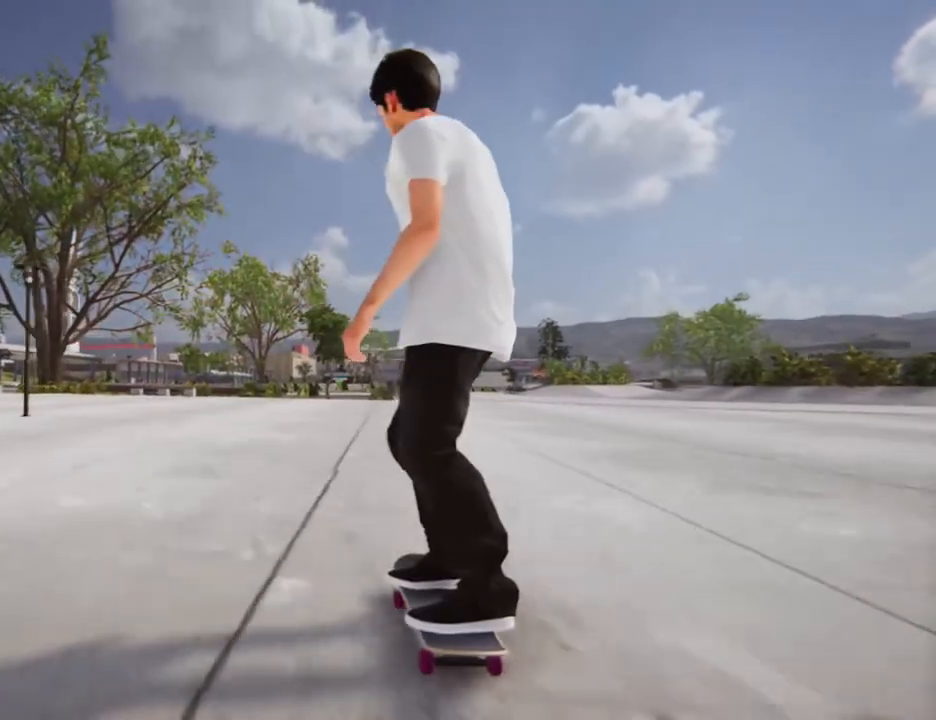
{"buttons": ["L2"], "left_stick": "center", "right_stick": "center", "events": [[267, "L2", "down"]]}
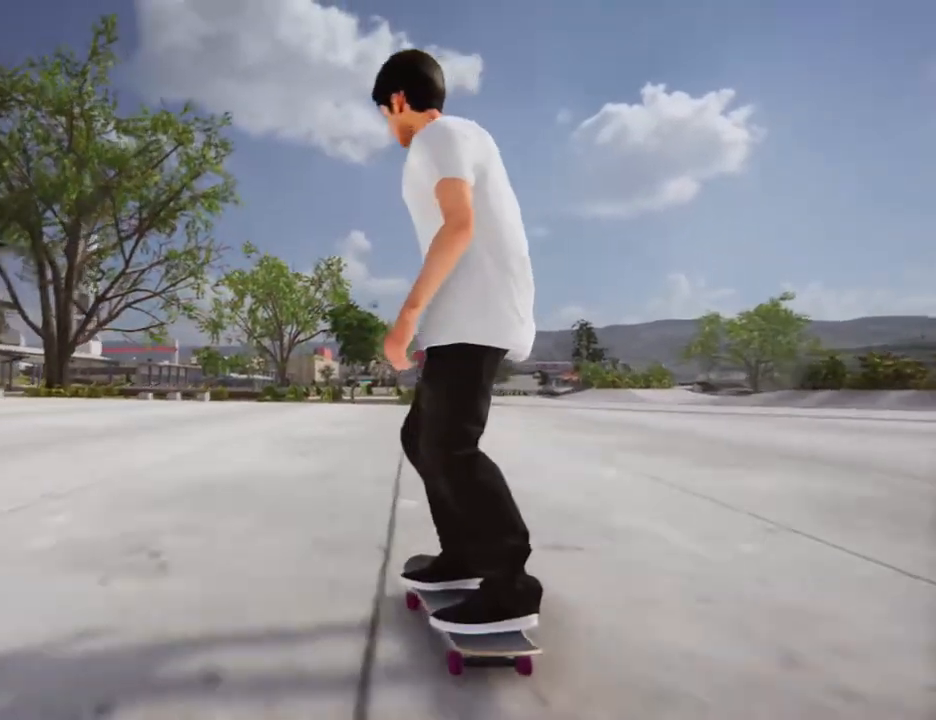
{"buttons": [], "left_stick": "center", "right_stick": "center", "events": [[133, "L2", "up"]]}
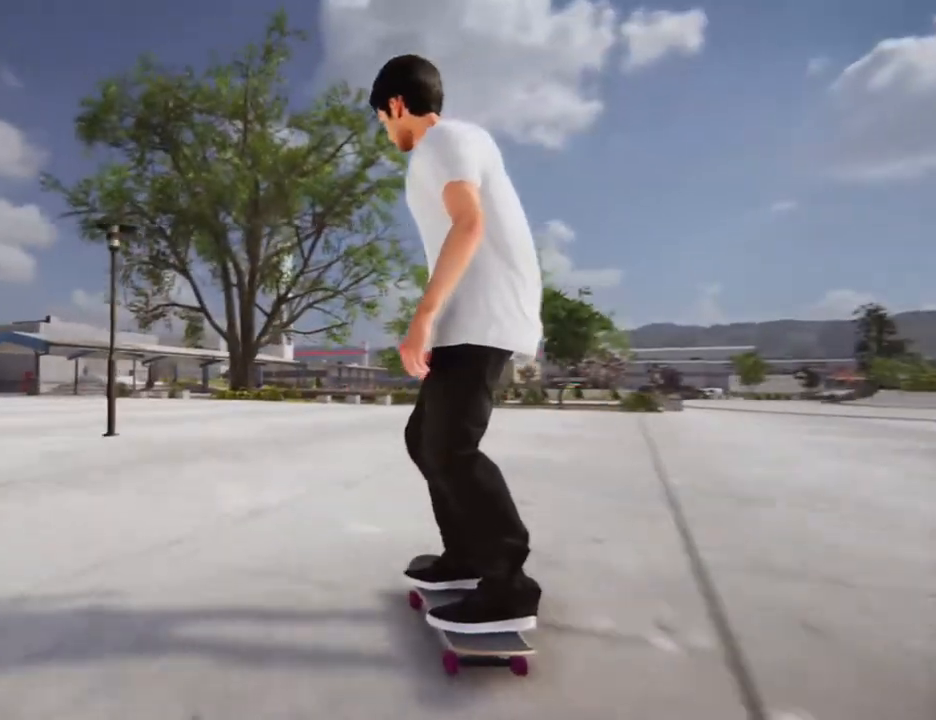
{"buttons": [], "left_stick": "center", "right_stick": "center", "events": [[334, "DPAD_LEFT", "down"], [501, "DPAD_LEFT", "up"]]}
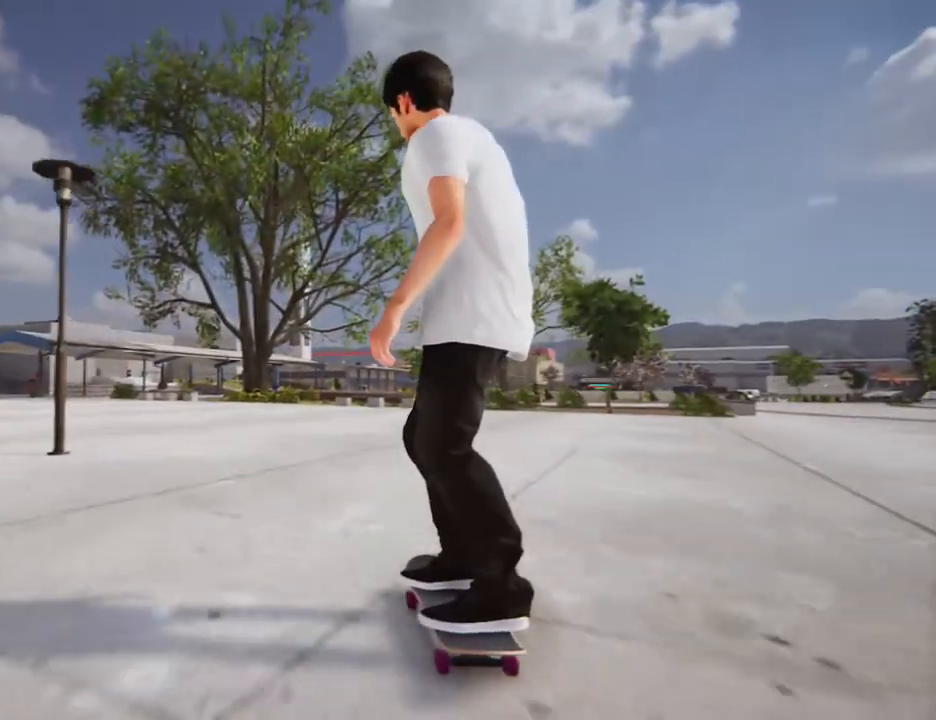
{"buttons": ["DPAD_LEFT"], "left_stick": "center", "right_stick": "center", "events": [[434, "DPAD_LEFT", "down"]]}
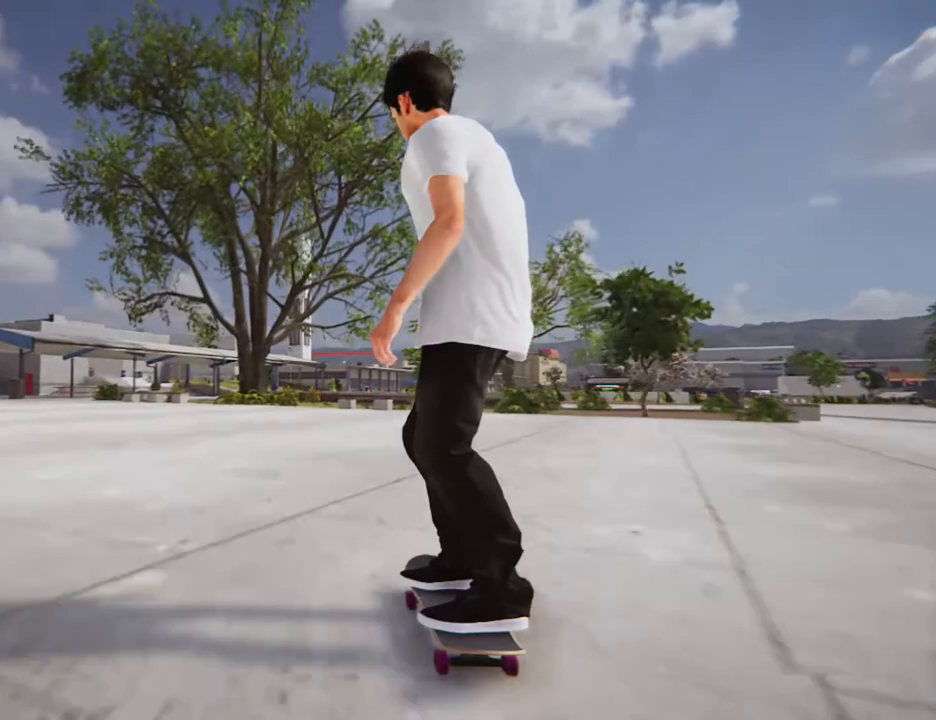
{"buttons": ["DPAD_RIGHT"], "left_stick": "center", "right_stick": "center", "events": [[200, "DPAD_LEFT", "up"], [467, "DPAD_RIGHT", "down"]]}
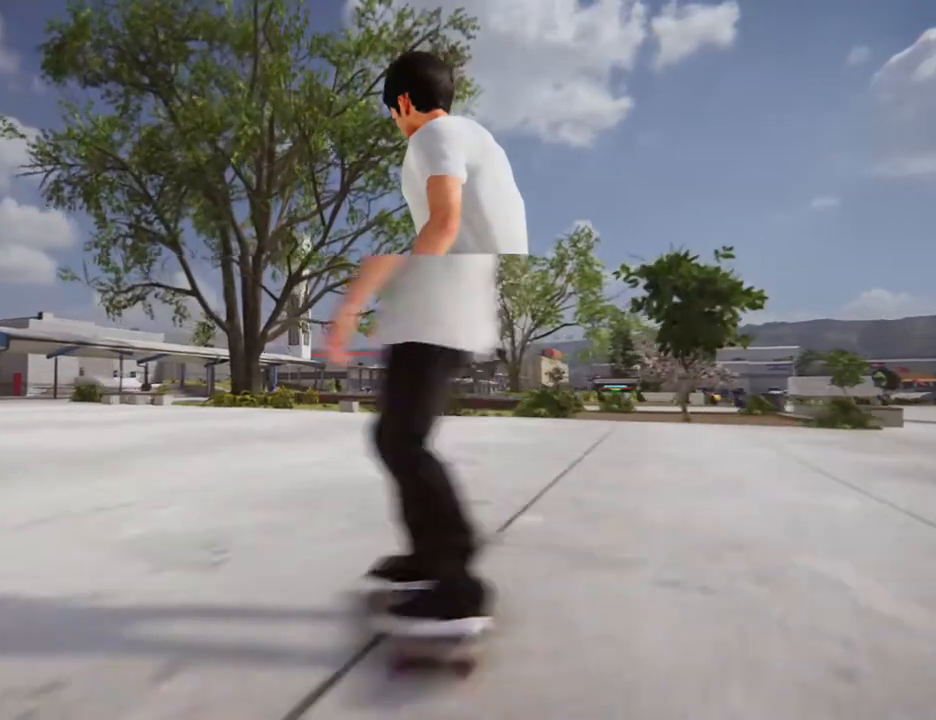
{"buttons": [], "left_stick": "center", "right_stick": "center", "events": [[233, "DPAD_RIGHT", "up"]]}
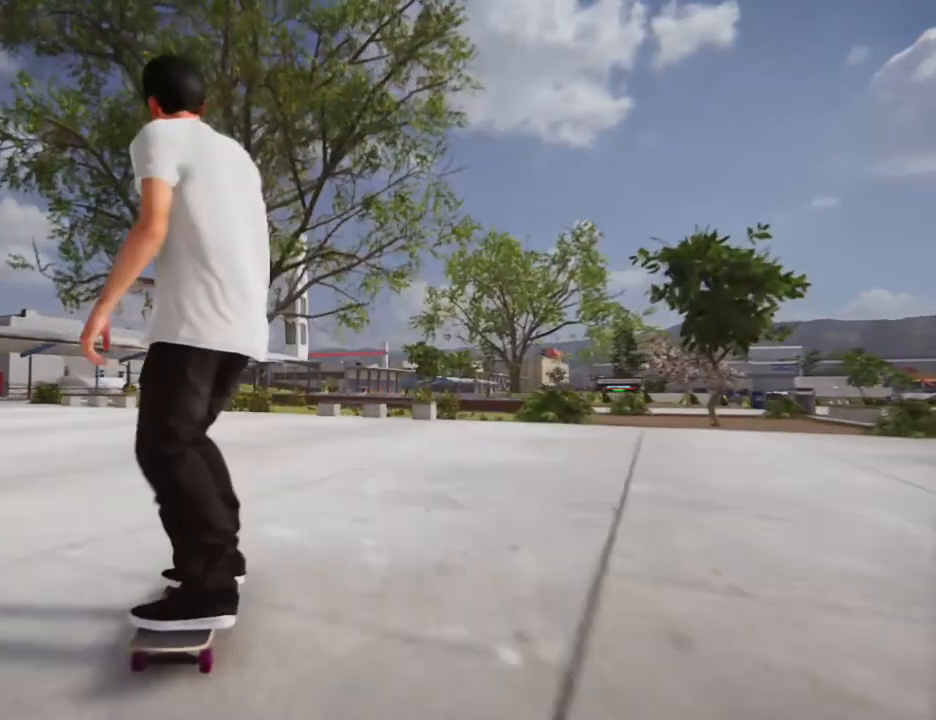
{"buttons": ["DPAD_LEFT"], "left_stick": "center", "right_stick": "center", "events": [[434, "DPAD_LEFT", "down"]]}
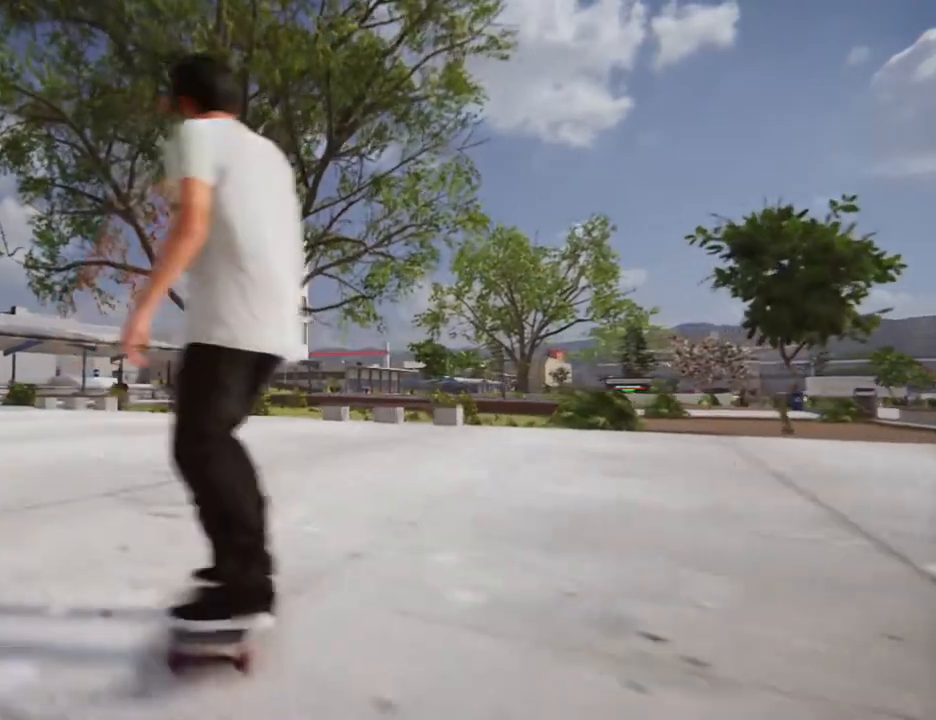
{"buttons": [], "left_stick": "center", "right_stick": "center", "events": [[200, "DPAD_LEFT", "up"]]}
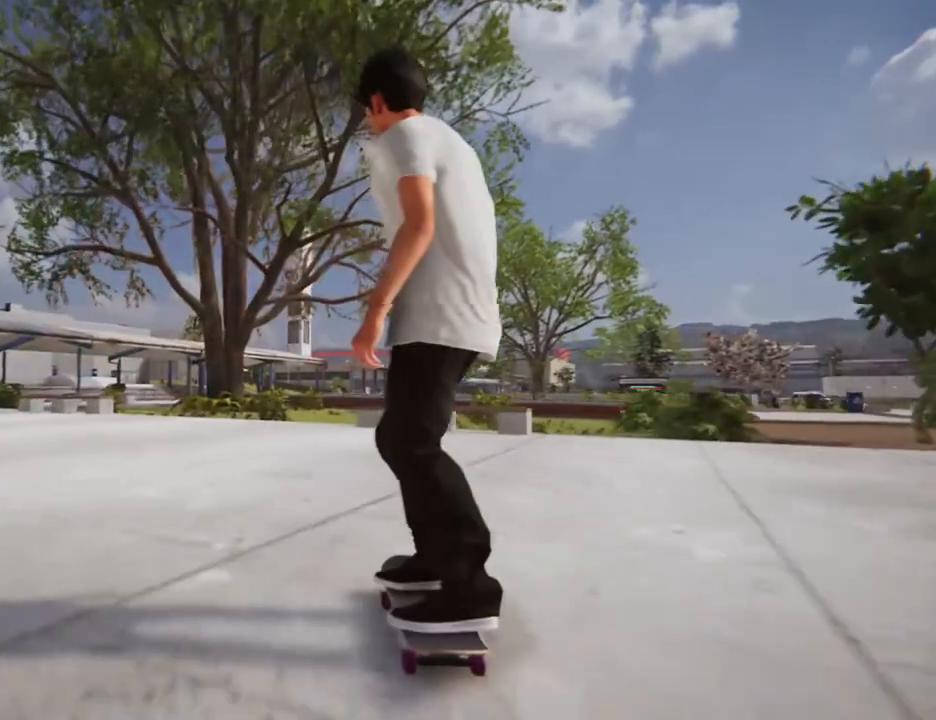
{"buttons": ["L2"], "left_stick": "center", "right_stick": "center", "events": [[33, "L2", "down"]]}
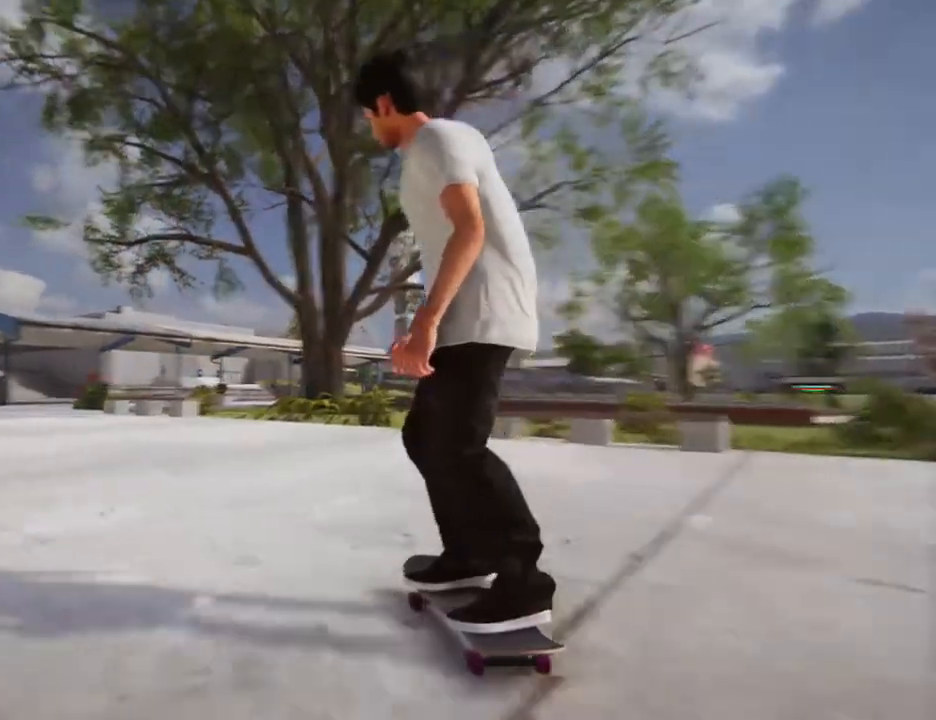
{"buttons": [], "left_stick": "center", "right_stick": "center", "events": [[333, "L2", "up"]]}
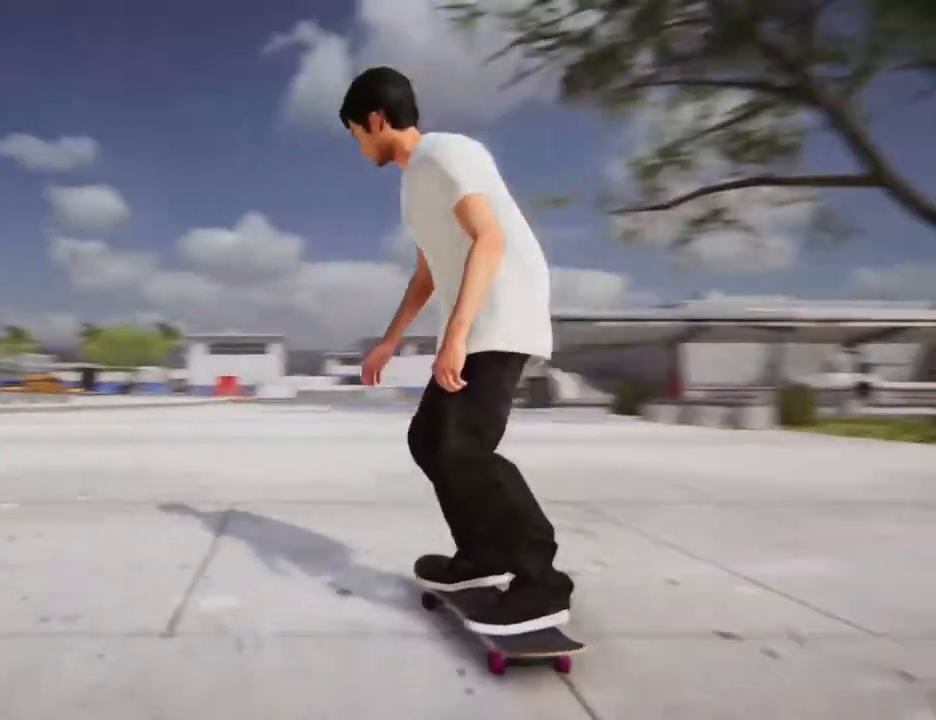
{"buttons": [], "left_stick": "center", "right_stick": "center", "events": []}